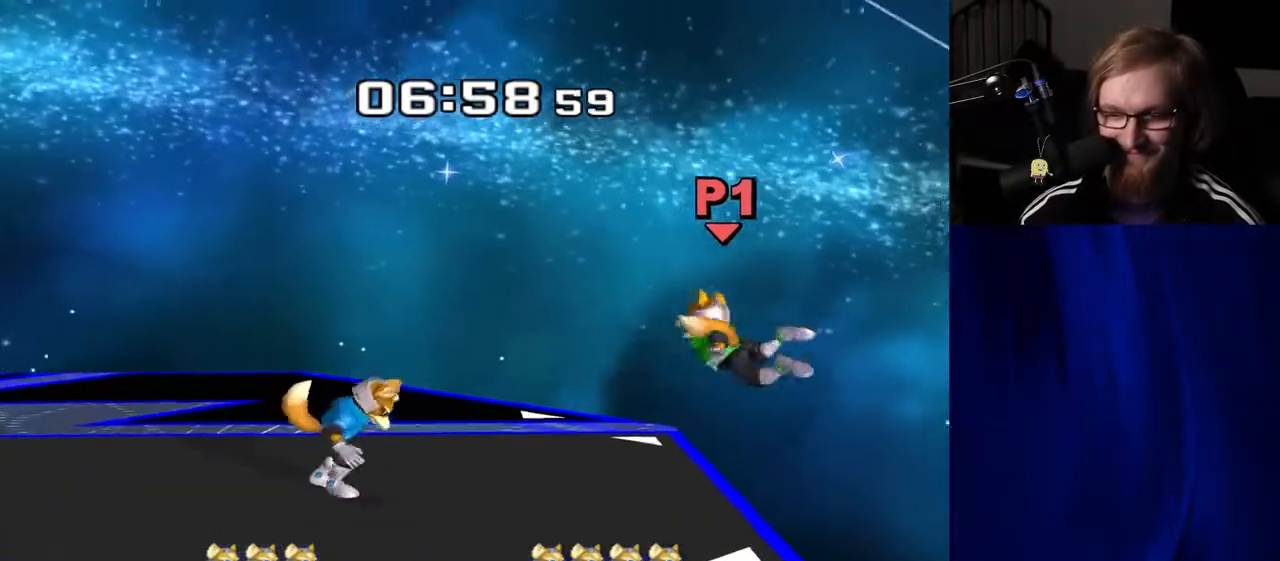
Gameplay with a controller (Nintendo layout); each line is a JSON object with the inputs held at the frame after it. "events" lists button and stick changes between this image and that frame as [ms after this image, input, new state], when the widget could be followed in between. Not read: L3 R3.
{"buttons": ["B"], "left_stick": "down", "right_stick": "center", "events": [[250, "left_stick", "right"], [433, "left_stick", "down"], [467, "B", "down"]]}
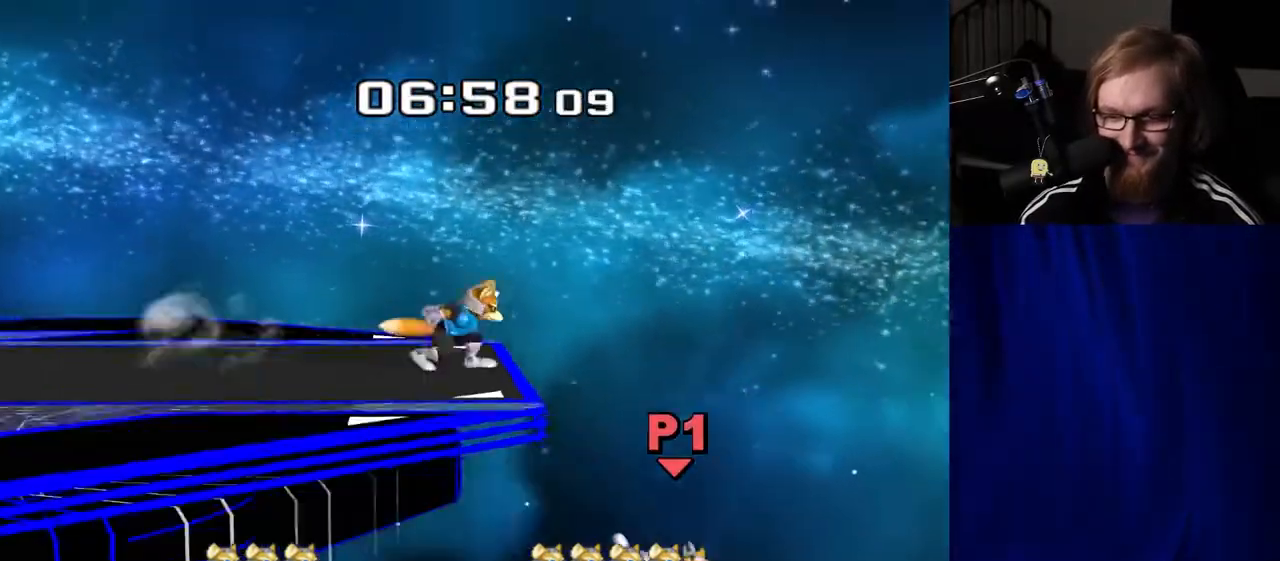
{"buttons": [], "left_stick": "left", "right_stick": "center", "events": [[17, "left_stick", "down-left"], [50, "B", "up"], [150, "left_stick", "left"], [317, "left_stick", "down"], [383, "B", "down"], [450, "B", "up"], [483, "left_stick", "left"]]}
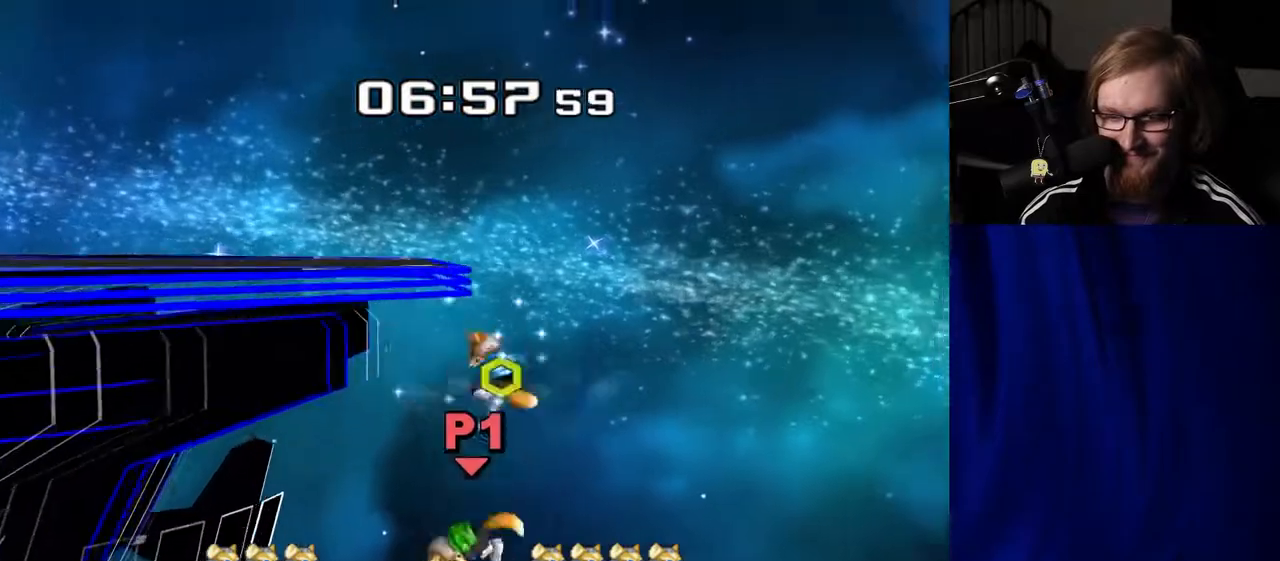
{"buttons": [], "left_stick": "right", "right_stick": "center", "events": [[33, "Y", "down"], [150, "Y", "up"], [167, "left_stick", "right"]]}
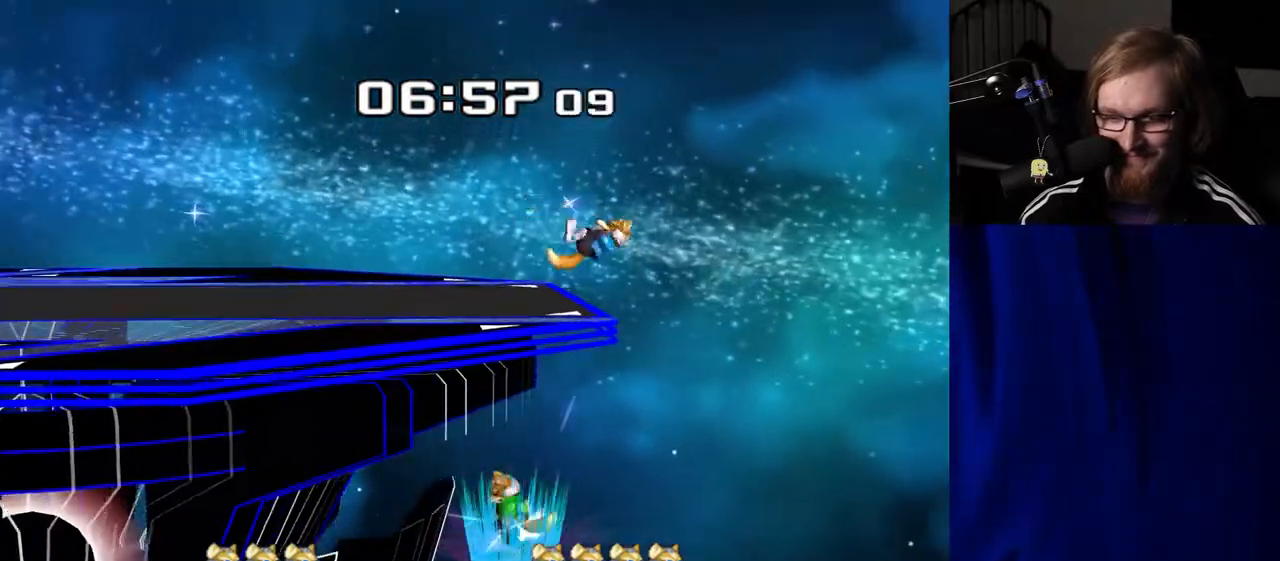
{"buttons": ["B"], "left_stick": "down", "right_stick": "center", "events": [[100, "left_stick", "center"], [317, "left_stick", "left"], [433, "left_stick", "down"], [483, "B", "down"]]}
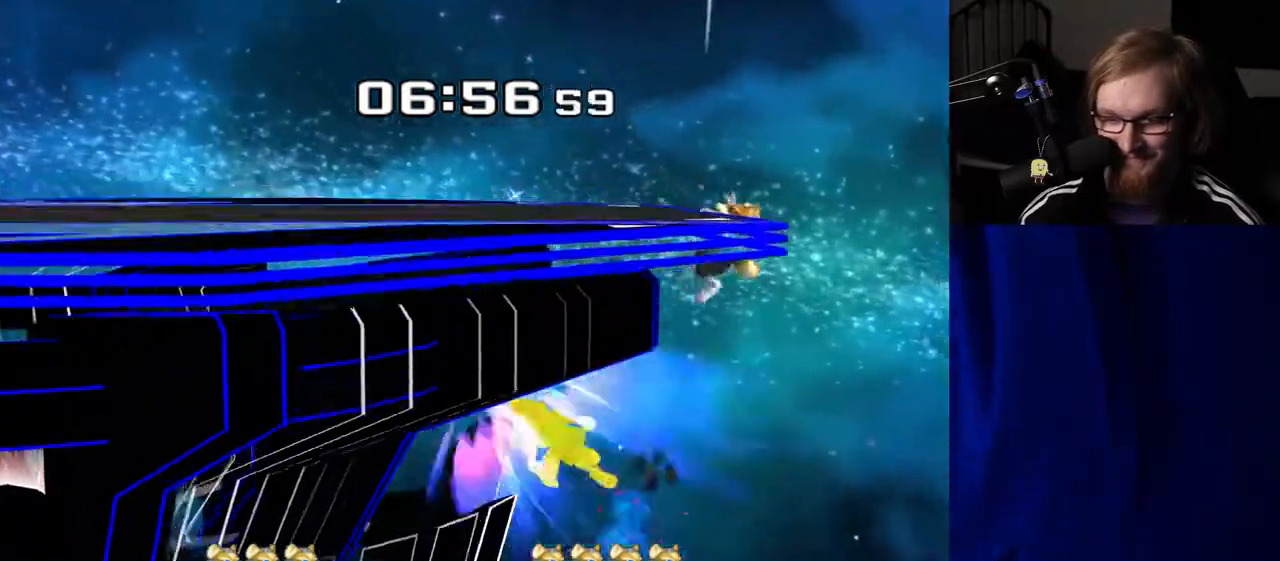
{"buttons": [], "left_stick": "down", "right_stick": "center", "events": [[50, "B", "up"]]}
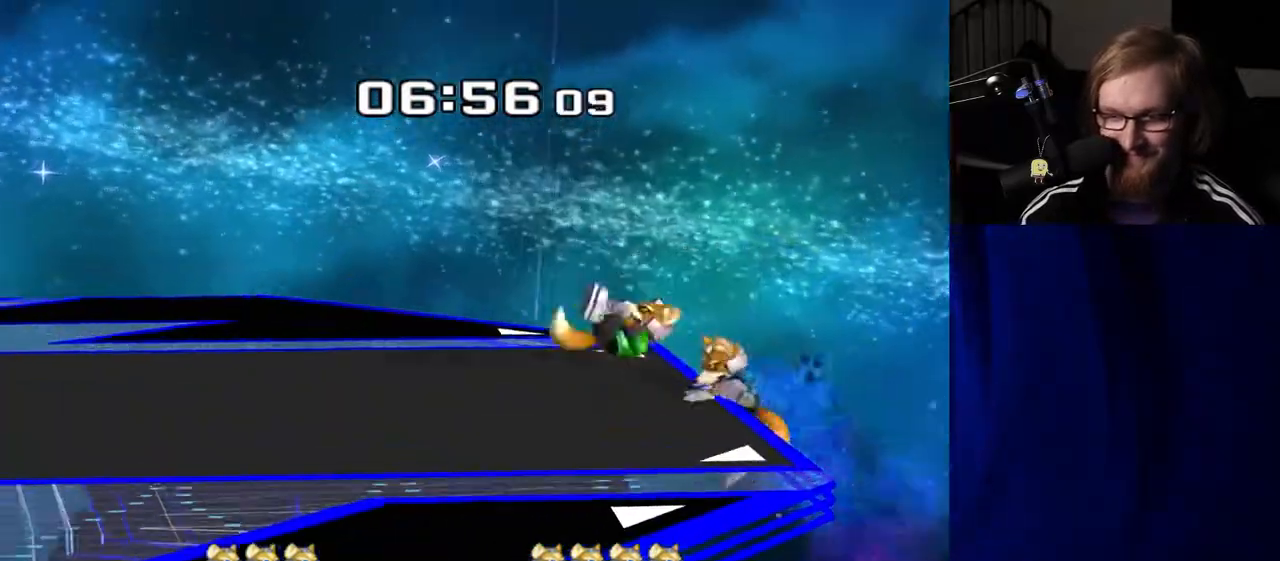
{"buttons": [], "left_stick": "down", "right_stick": "center", "events": [[67, "B", "down"], [150, "left_stick", "center"], [283, "B", "up"], [367, "left_stick", "down"]]}
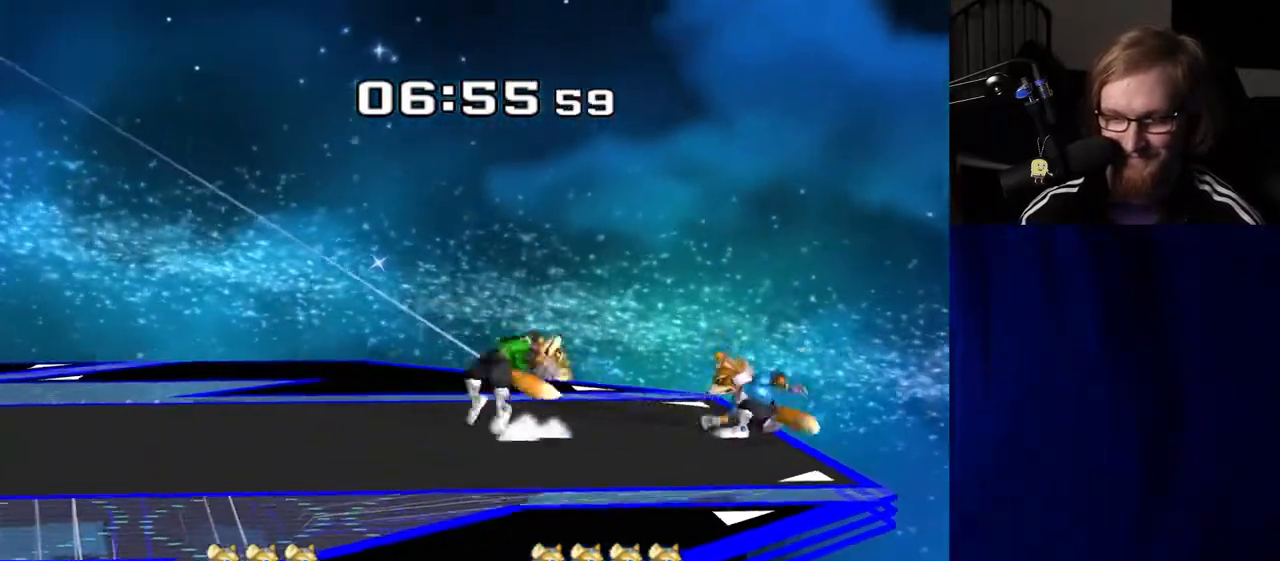
{"buttons": [], "left_stick": "left", "right_stick": "center", "events": [[33, "B", "down"], [133, "B", "up"], [150, "Y", "down"], [283, "left_stick", "left"], [333, "Y", "up"]]}
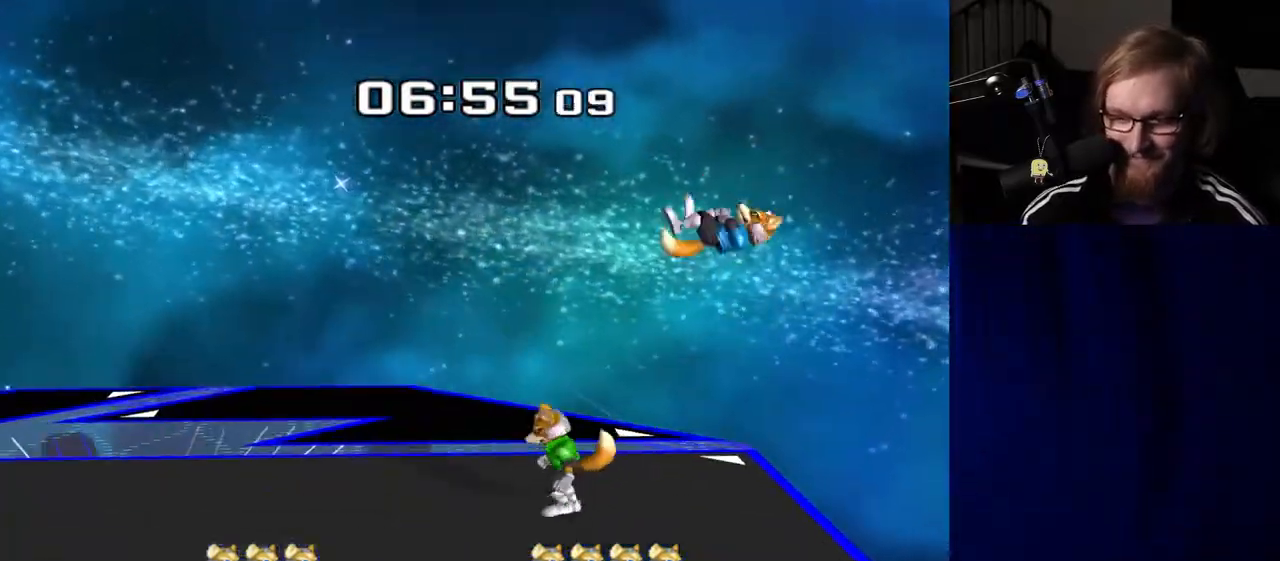
{"buttons": [], "left_stick": "down", "right_stick": "center", "events": [[33, "right_stick", "down"], [50, "left_stick", "down-left"], [117, "right_stick", "center"], [183, "left_stick", "left"], [233, "R1", "down"], [300, "left_stick", "down"], [333, "R1", "up"], [417, "B", "down"], [483, "B", "up"]]}
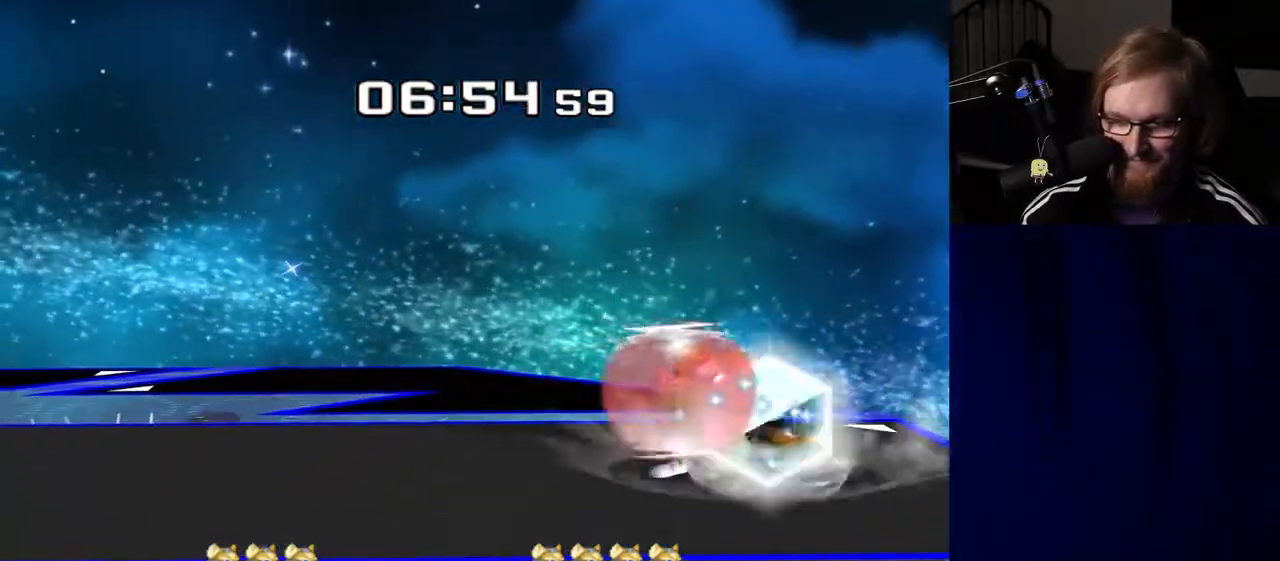
{"buttons": ["Y", "Z"], "left_stick": "right", "right_stick": "center", "events": [[67, "Y", "down"], [117, "R1", "down"], [150, "Y", "up"], [150, "left_stick", "left"], [217, "left_stick", "center"], [233, "R1", "up"], [367, "left_stick", "right"], [433, "Y", "down"], [450, "Z", "down"]]}
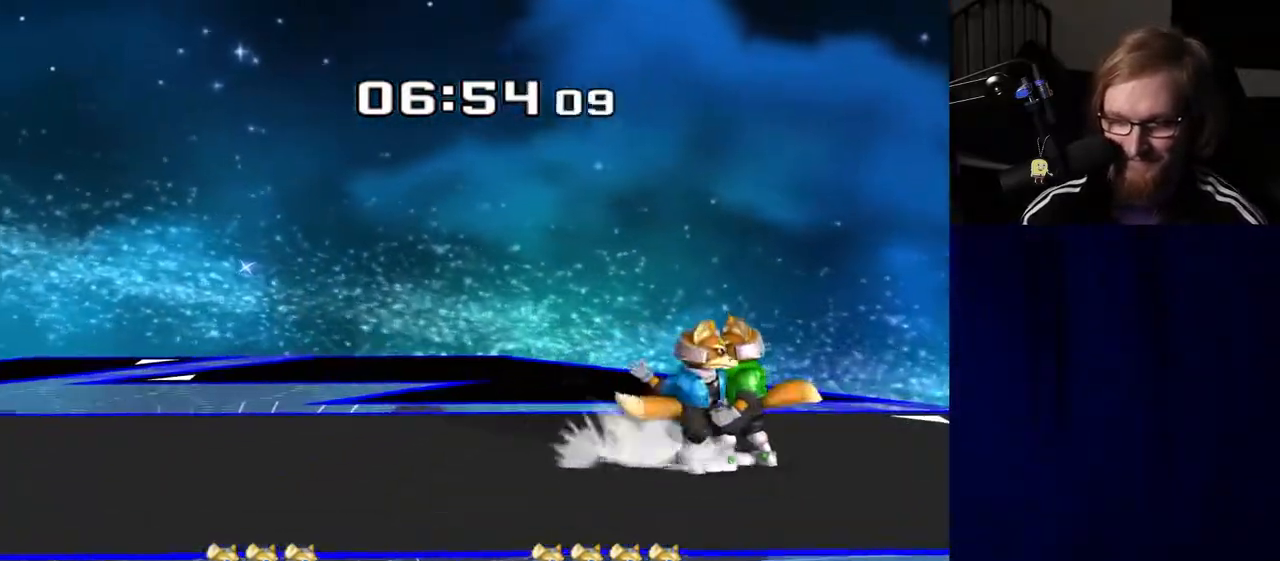
{"buttons": [], "left_stick": "up", "right_stick": "center", "events": [[17, "left_stick", "left"], [67, "Y", "up"], [67, "Z", "up"], [100, "left_stick", "up"], [283, "left_stick", "center"], [350, "left_stick", "up"]]}
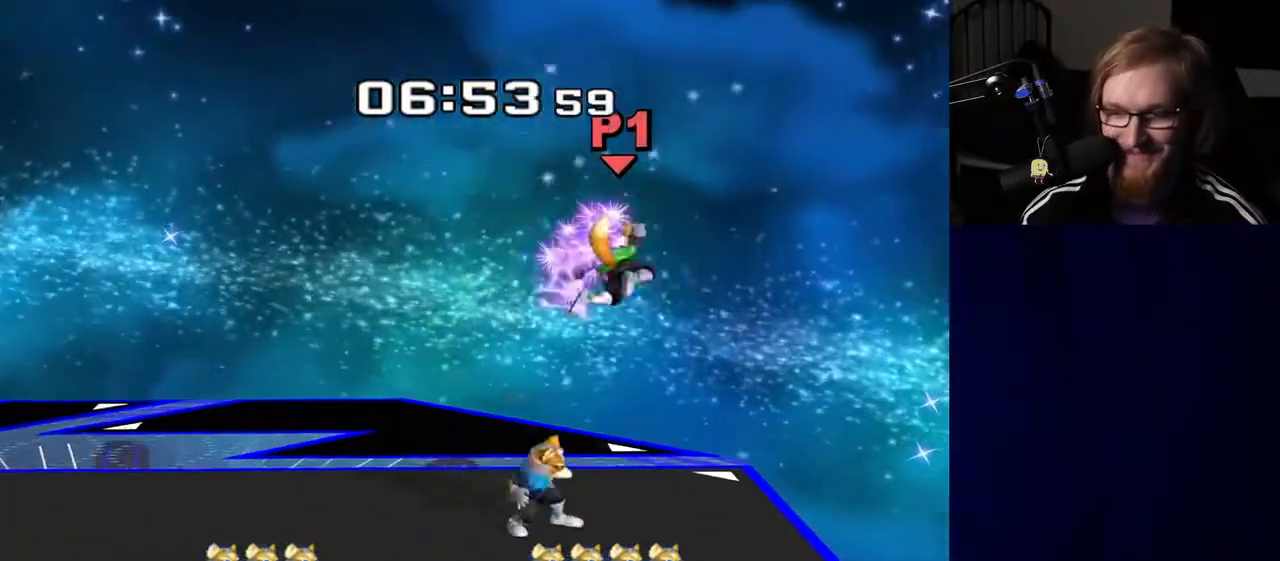
{"buttons": [], "left_stick": "up-left", "right_stick": "center", "events": [[50, "left_stick", "up-left"], [217, "left_stick", "down-right"], [250, "Y", "down"], [300, "R1", "down"], [350, "Y", "up"], [350, "left_stick", "center"], [433, "R1", "up"], [467, "left_stick", "up-left"]]}
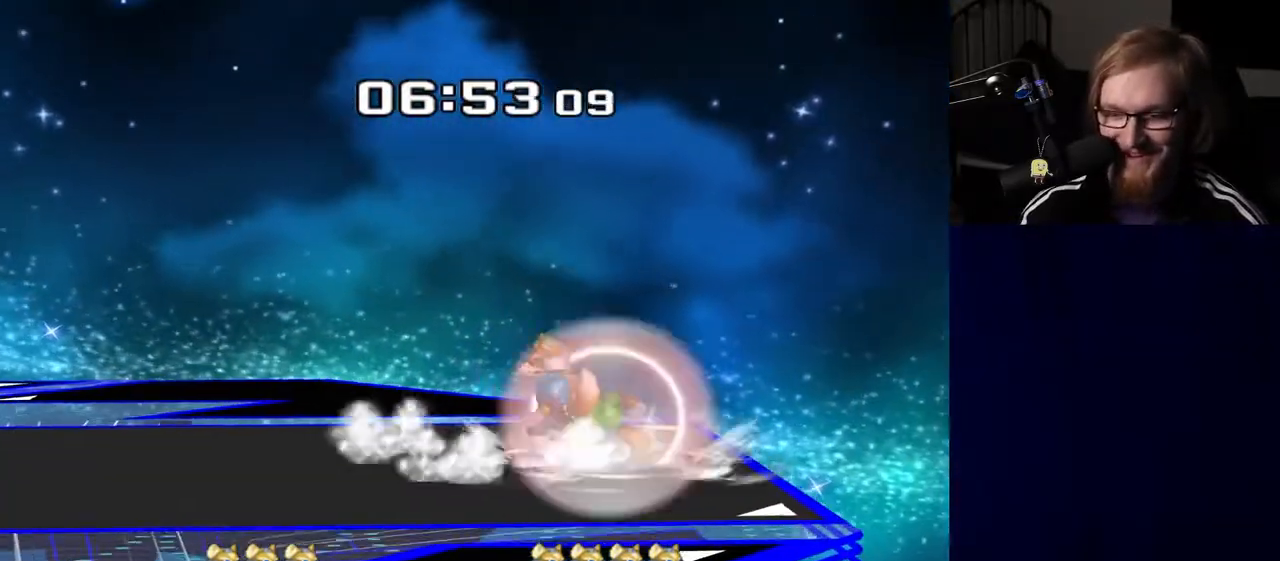
{"buttons": [], "left_stick": "up", "right_stick": "center", "events": [[183, "left_stick", "up"], [217, "A", "down"], [283, "A", "up"], [350, "A", "down"], [483, "A", "up"]]}
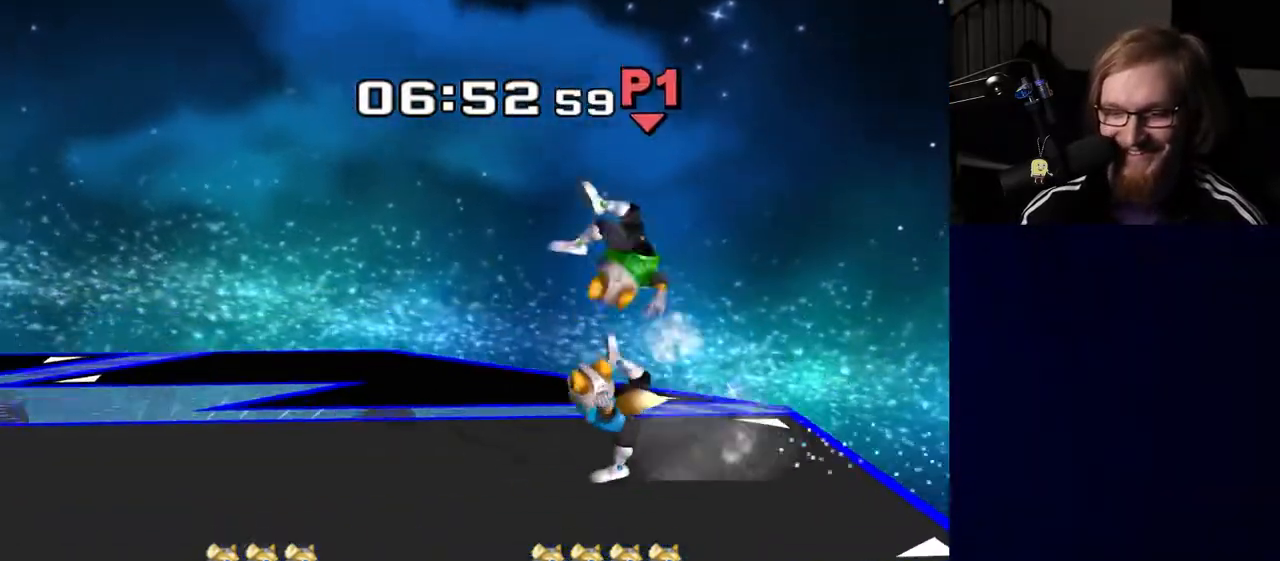
{"buttons": [], "left_stick": "left", "right_stick": "right", "events": [[100, "left_stick", "center"], [233, "left_stick", "left"], [367, "Y", "down"], [400, "Y", "up"], [483, "right_stick", "right"]]}
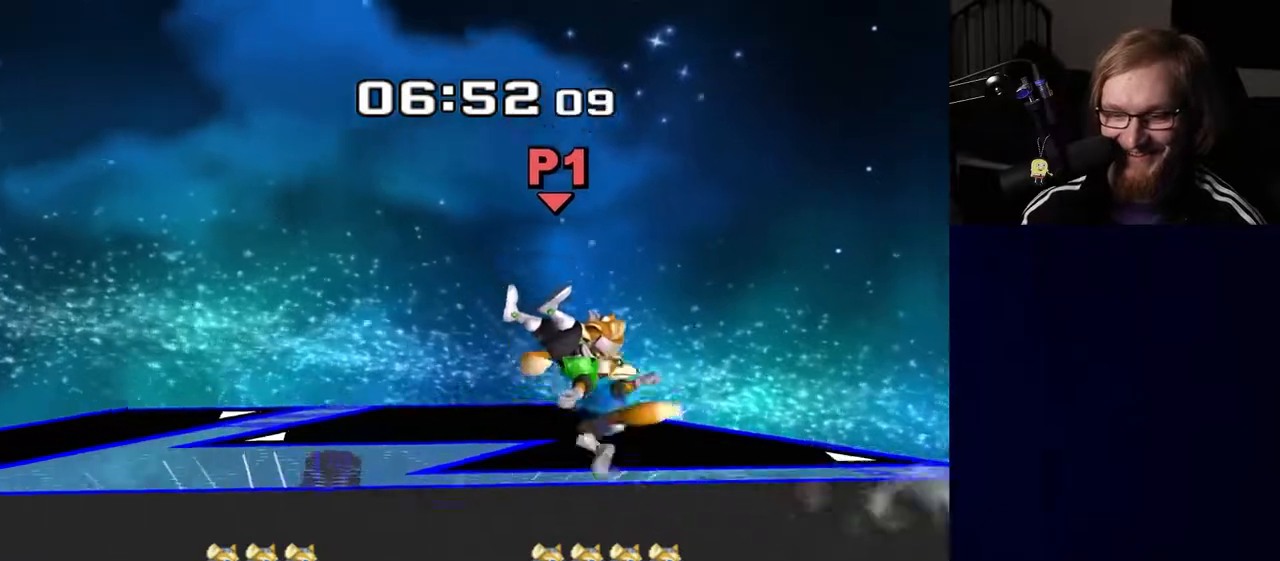
{"buttons": [], "left_stick": "left", "right_stick": "center", "events": [[17, "right_stick", "center"], [150, "left_stick", "center"], [233, "R1", "down"], [233, "left_stick", "down"], [367, "R1", "up"], [367, "left_stick", "center"], [467, "left_stick", "left"]]}
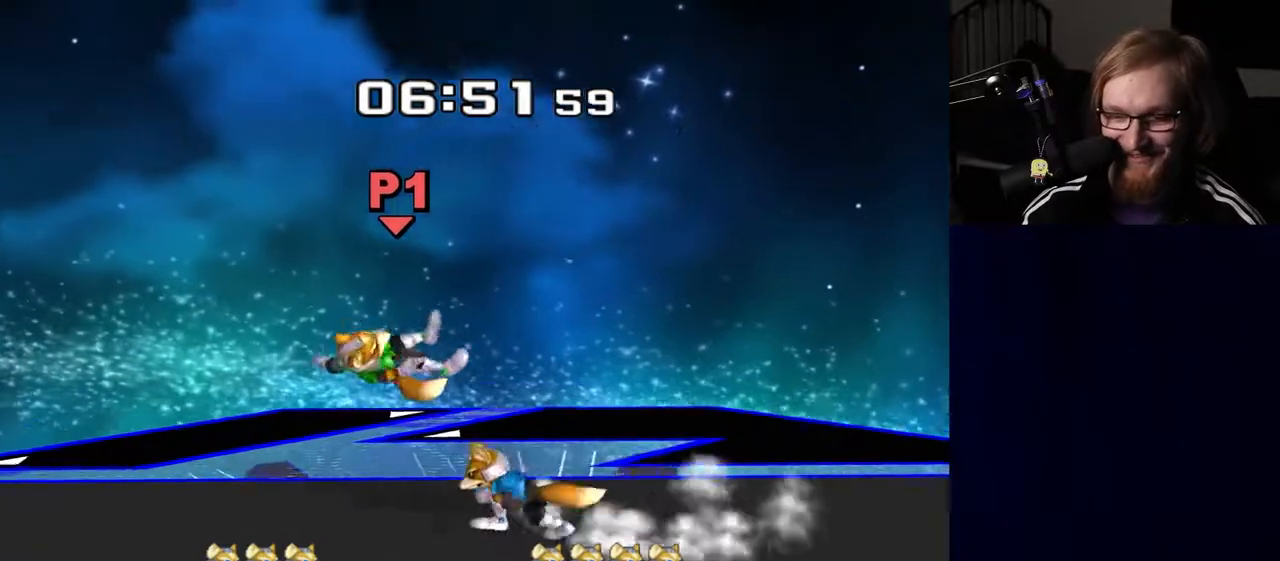
{"buttons": [], "left_stick": "left", "right_stick": "center", "events": [[200, "left_stick", "down"], [217, "B", "down"], [267, "B", "up"], [333, "Y", "down"], [367, "right_stick", "up"], [400, "Y", "up"], [400, "left_stick", "left"], [450, "right_stick", "center"]]}
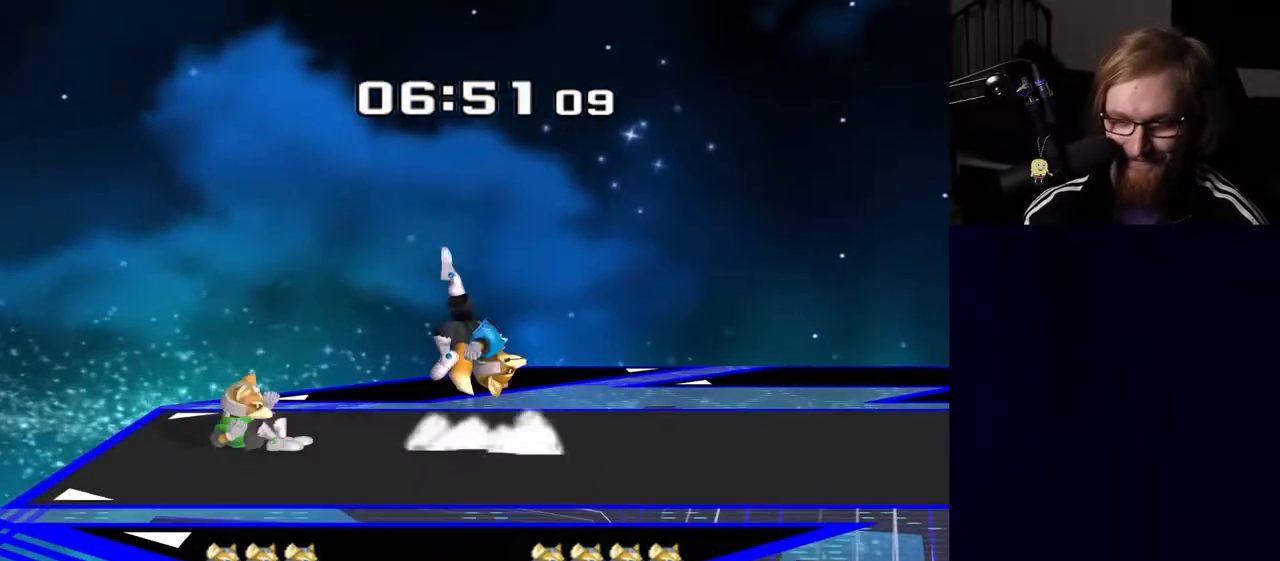
{"buttons": [], "left_stick": "up", "right_stick": "center", "events": [[267, "left_stick", "up-left"], [417, "left_stick", "up"]]}
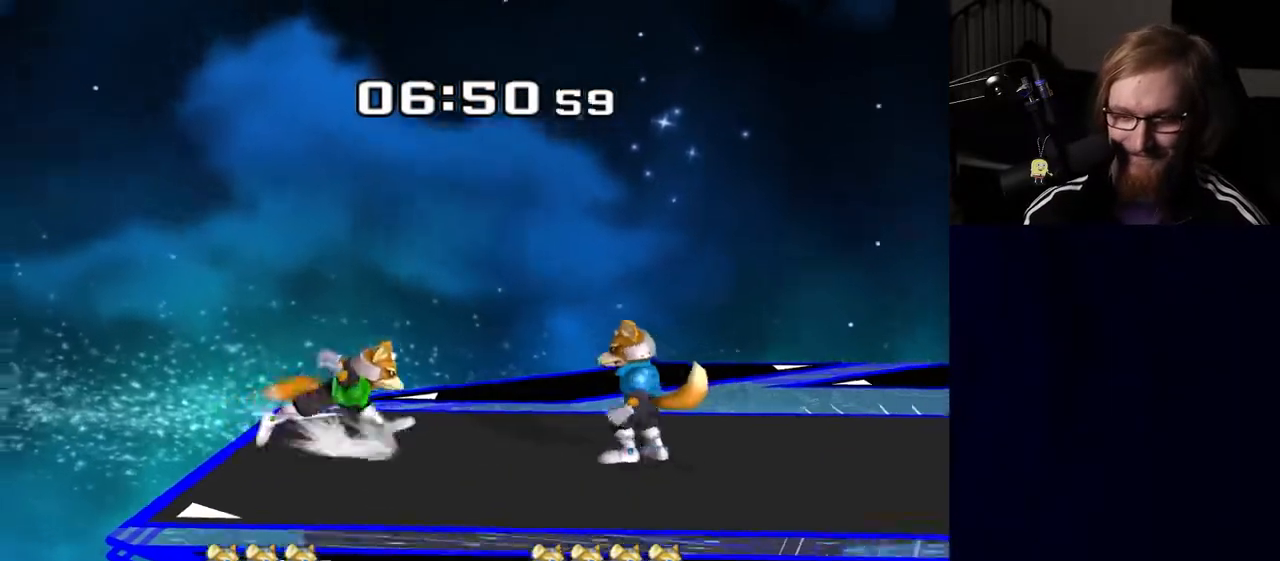
{"buttons": [], "left_stick": "up", "right_stick": "center", "events": [[17, "left_stick", "up-right"], [133, "left_stick", "up"], [200, "A", "down"], [267, "A", "up"], [317, "A", "down"], [433, "A", "up"]]}
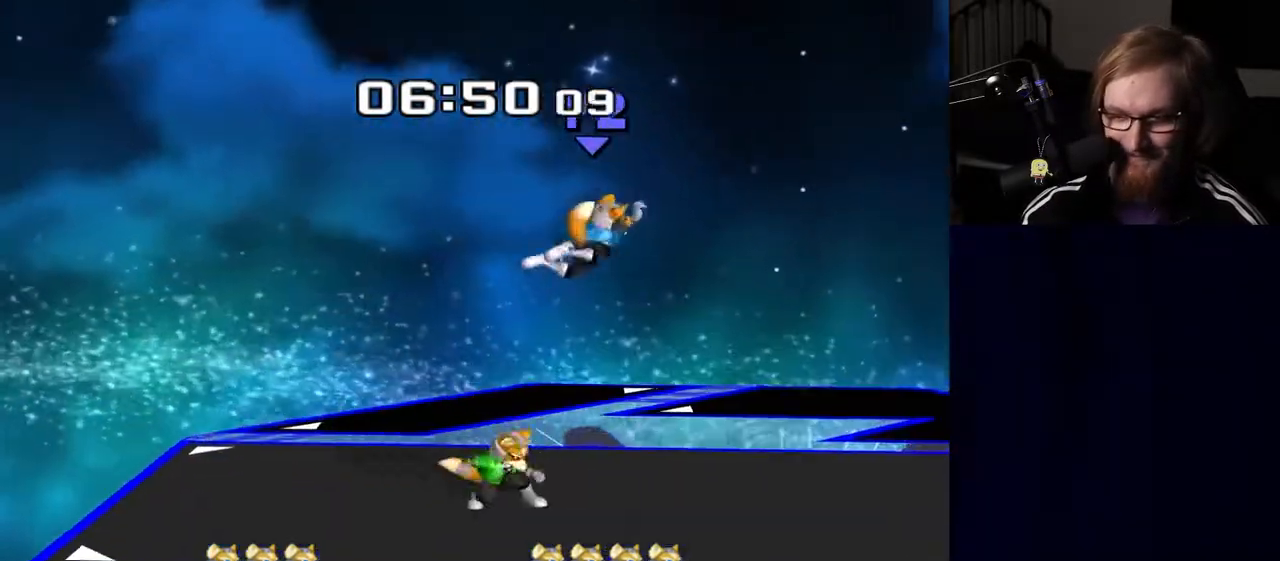
{"buttons": ["Y"], "left_stick": "right", "right_stick": "center", "events": [[33, "left_stick", "center"], [417, "left_stick", "right"], [450, "Y", "down"]]}
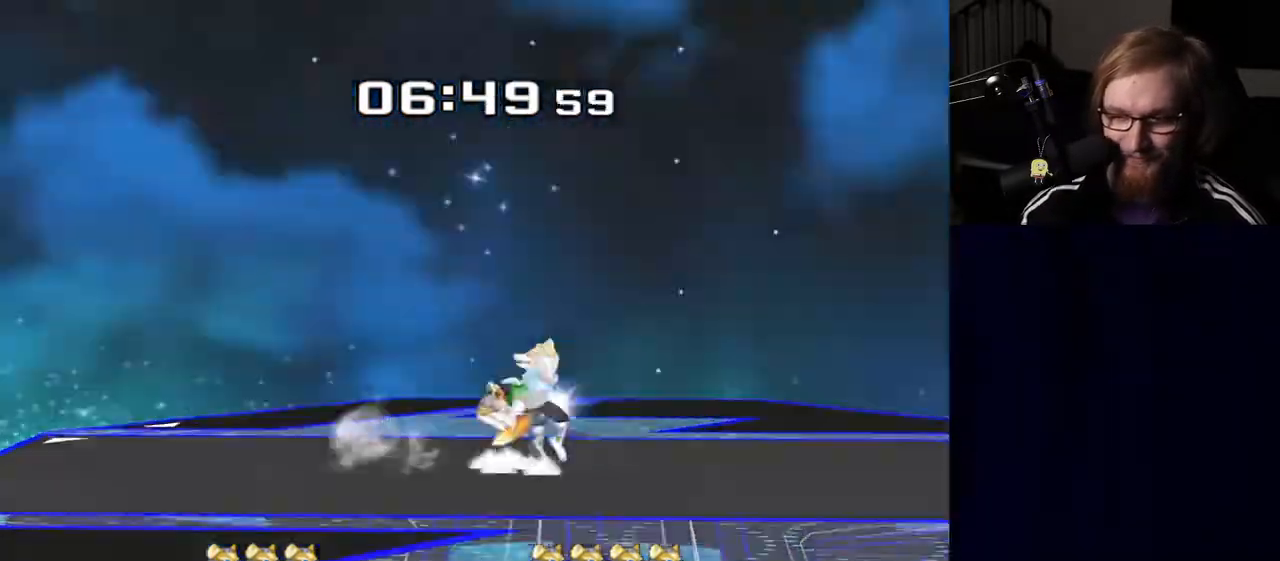
{"buttons": [], "left_stick": "center", "right_stick": "center", "events": [[33, "Y", "up"], [67, "Y", "down"], [183, "Y", "up"], [350, "left_stick", "center"]]}
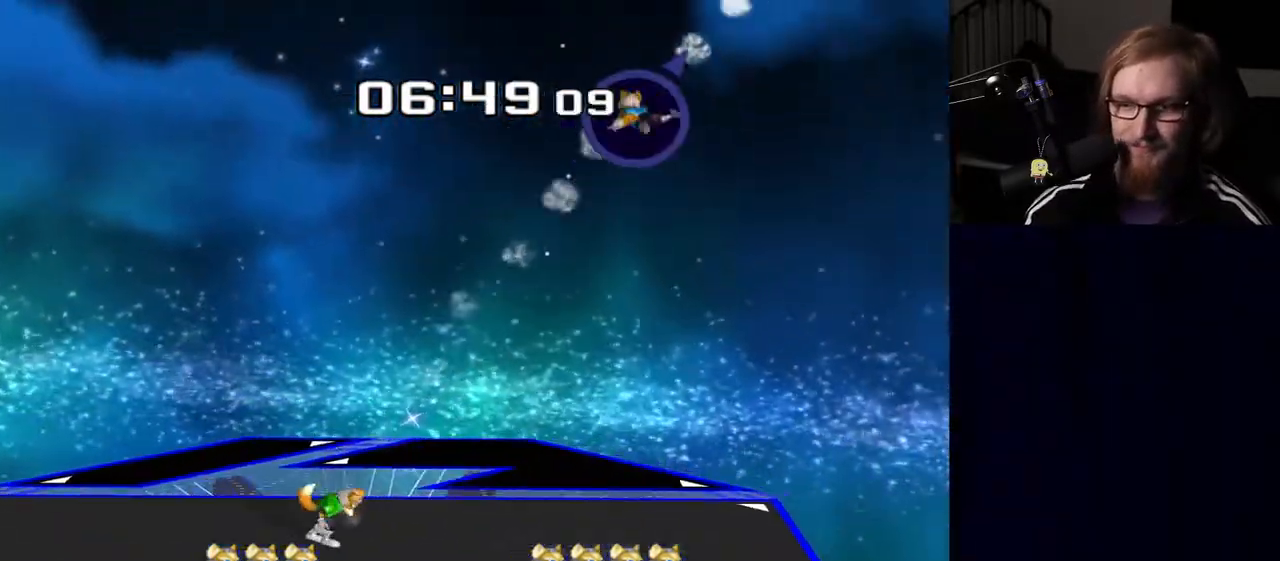
{"buttons": [], "left_stick": "center", "right_stick": "center", "events": []}
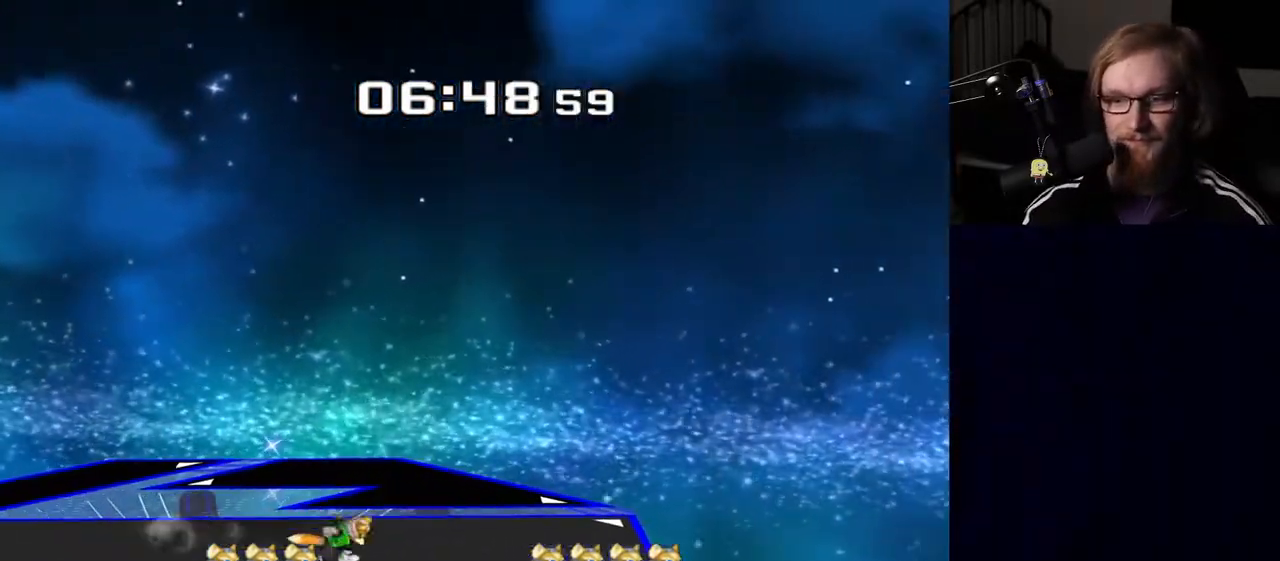
{"buttons": [], "left_stick": "center", "right_stick": "center", "events": []}
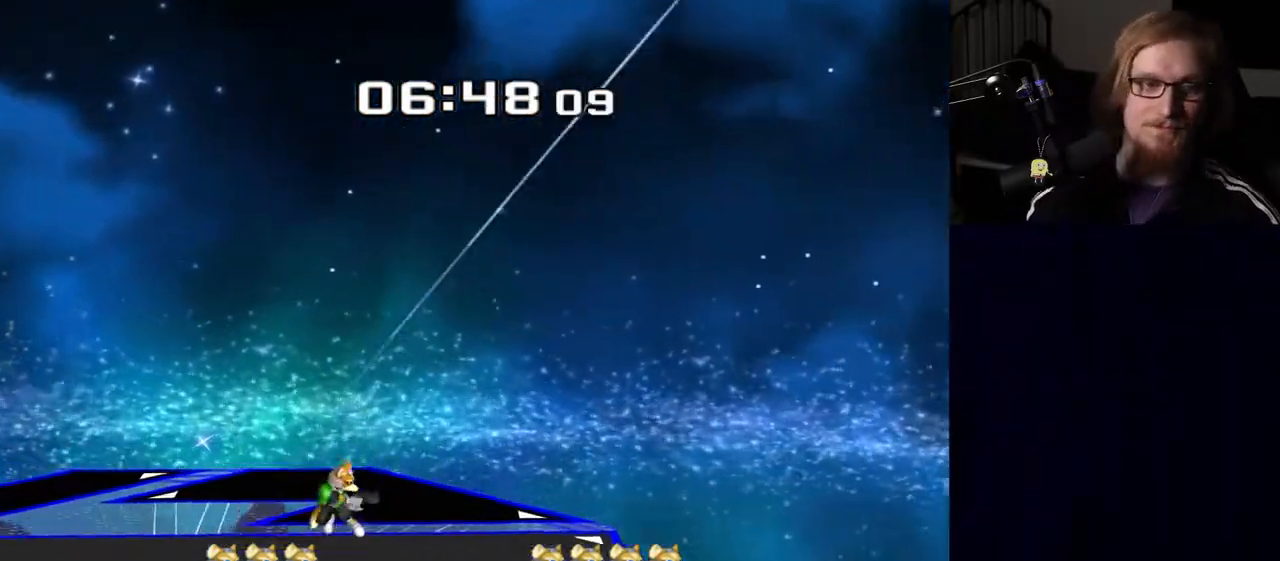
{"buttons": [], "left_stick": "center", "right_stick": "center", "events": []}
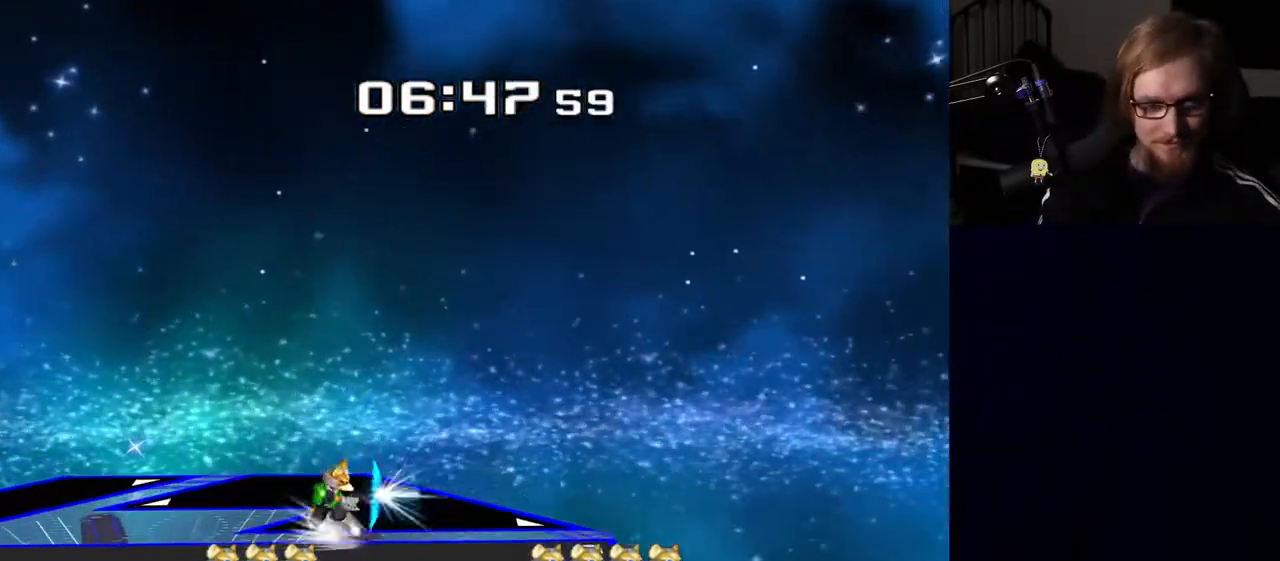
{"buttons": [], "left_stick": "center", "right_stick": "center", "events": []}
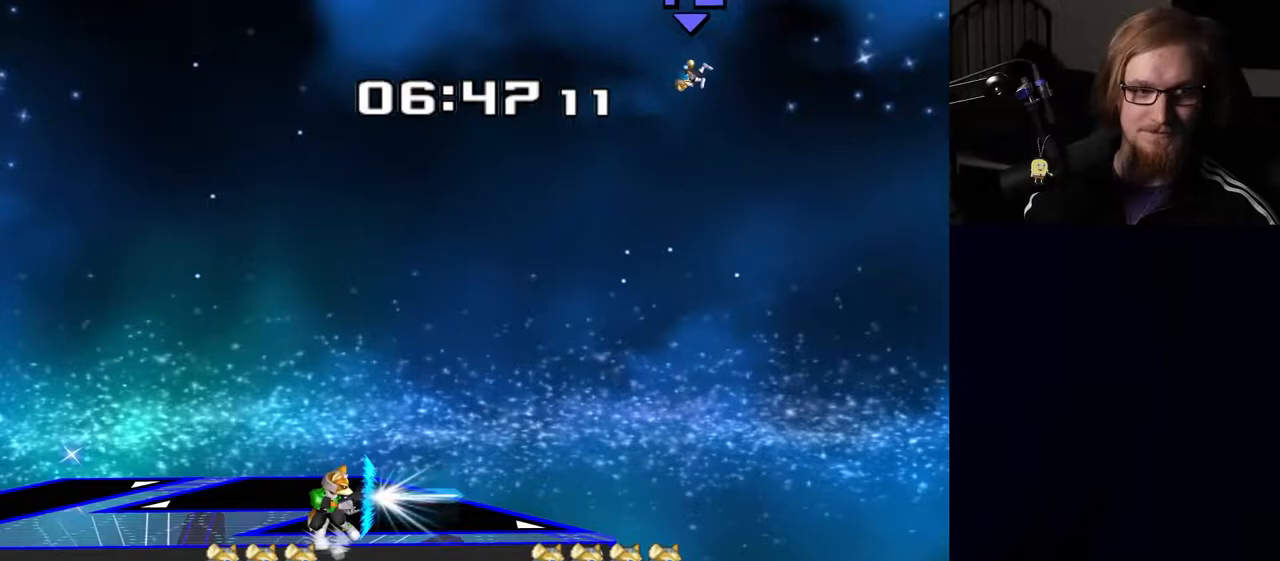
{"buttons": [], "left_stick": "center", "right_stick": "center", "events": []}
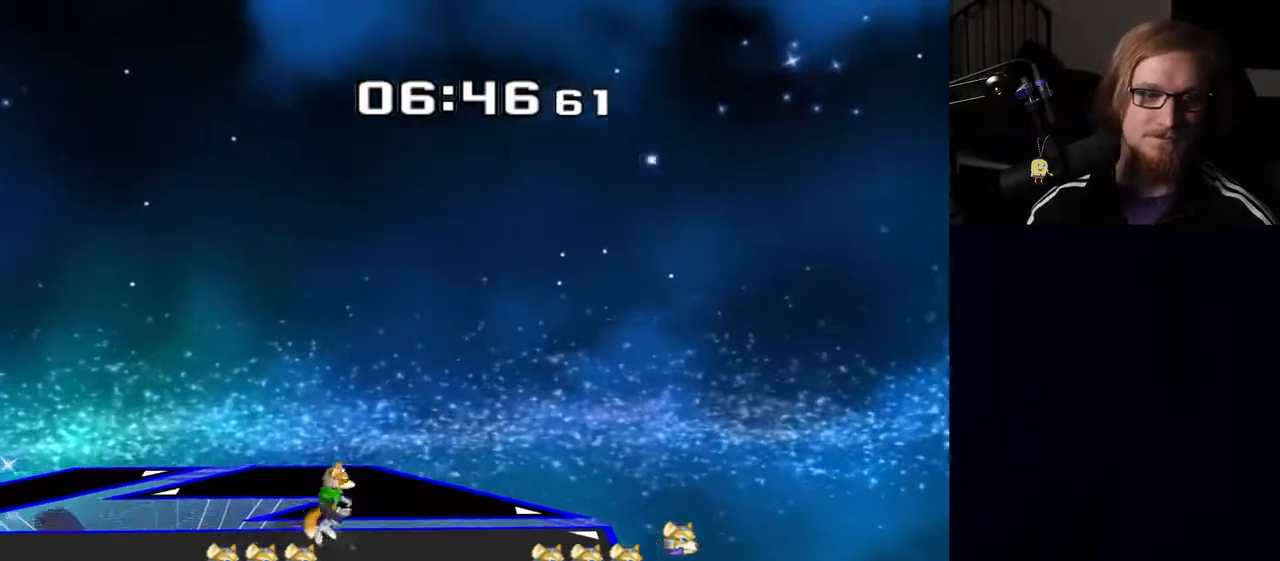
{"buttons": [], "left_stick": "center", "right_stick": "center", "events": []}
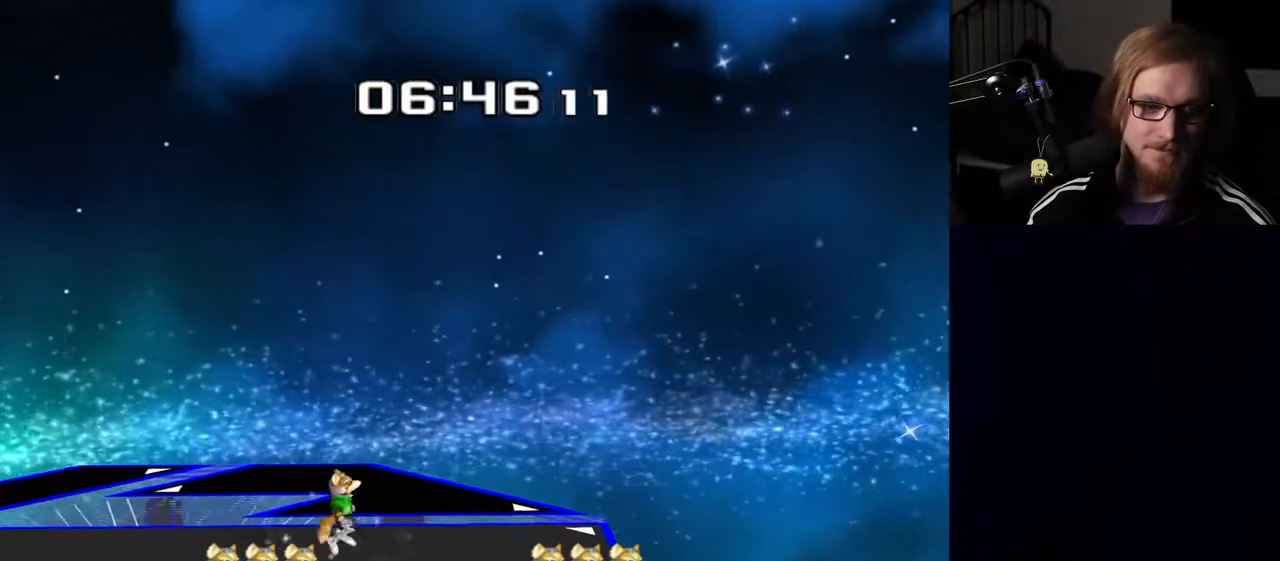
{"buttons": [], "left_stick": "center", "right_stick": "center", "events": [[183, "A", "down"], [183, "B", "down"], [183, "X", "down"], [200, "Y", "down"], [400, "A", "up"], [400, "B", "up"], [400, "X", "up"], [400, "Y", "up"]]}
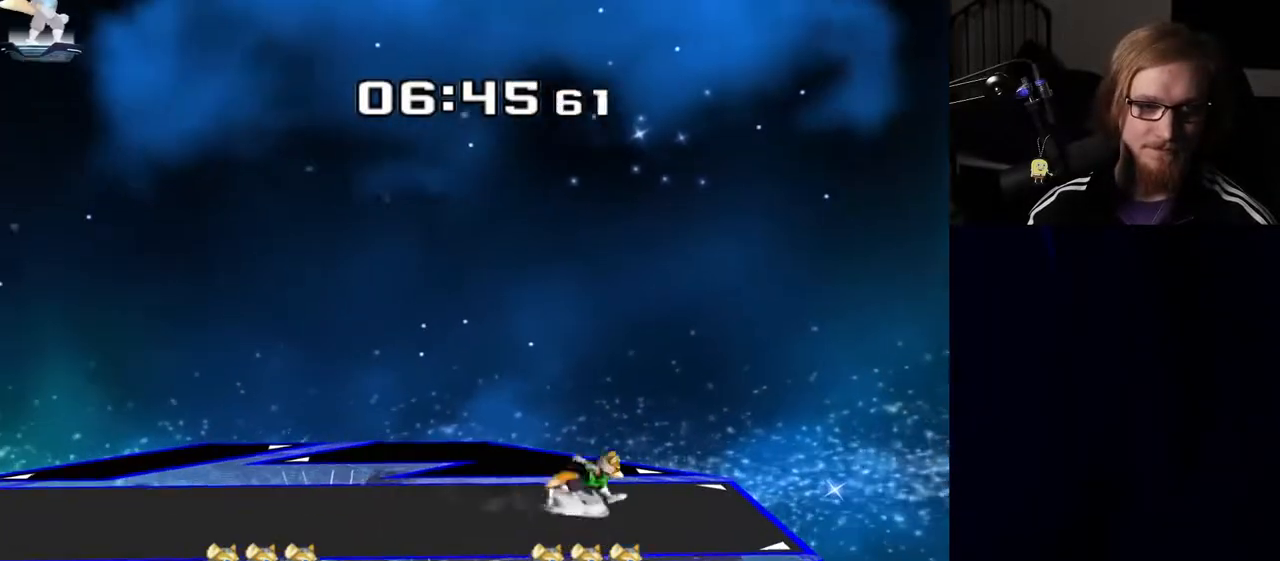
{"buttons": [], "left_stick": "center", "right_stick": "center", "events": []}
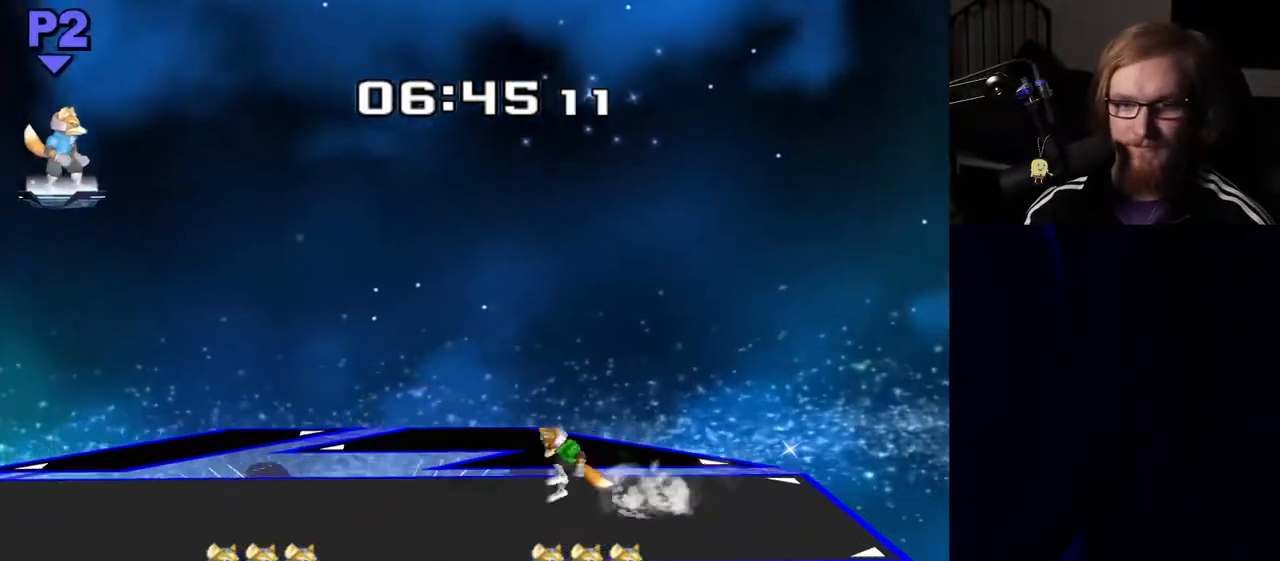
{"buttons": [], "left_stick": "center", "right_stick": "center", "events": [[183, "left_stick", "down"], [483, "left_stick", "center"]]}
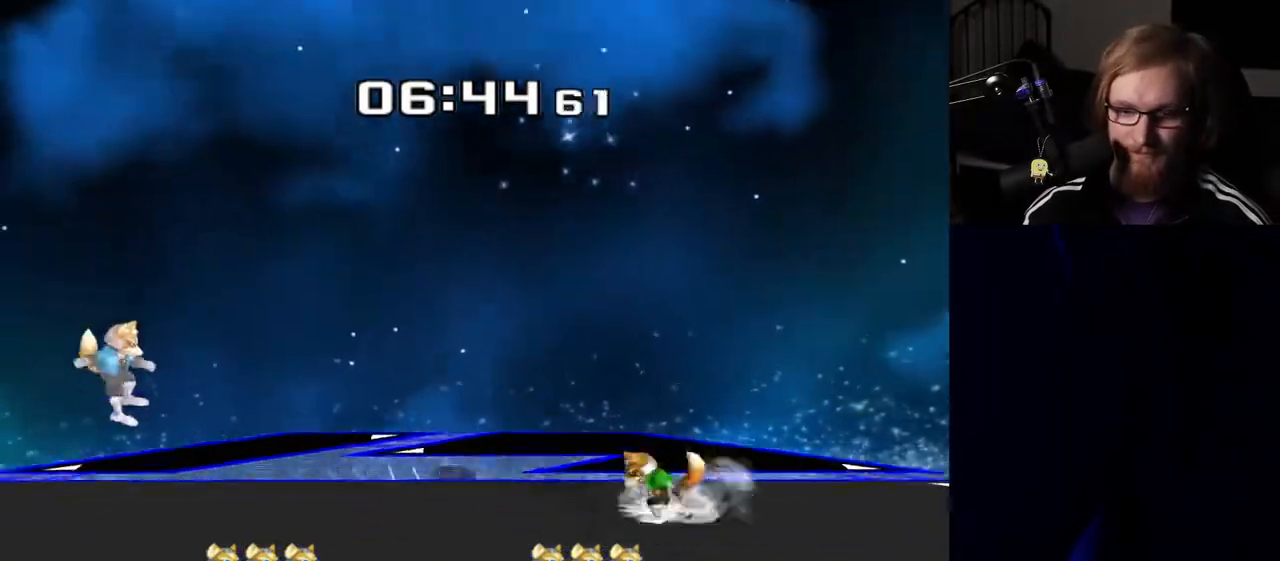
{"buttons": [], "left_stick": "center", "right_stick": "center", "events": [[233, "left_stick", "right"], [333, "Y", "down"], [333, "left_stick", "center"], [367, "Y", "up"], [400, "B", "down"], [450, "B", "up"]]}
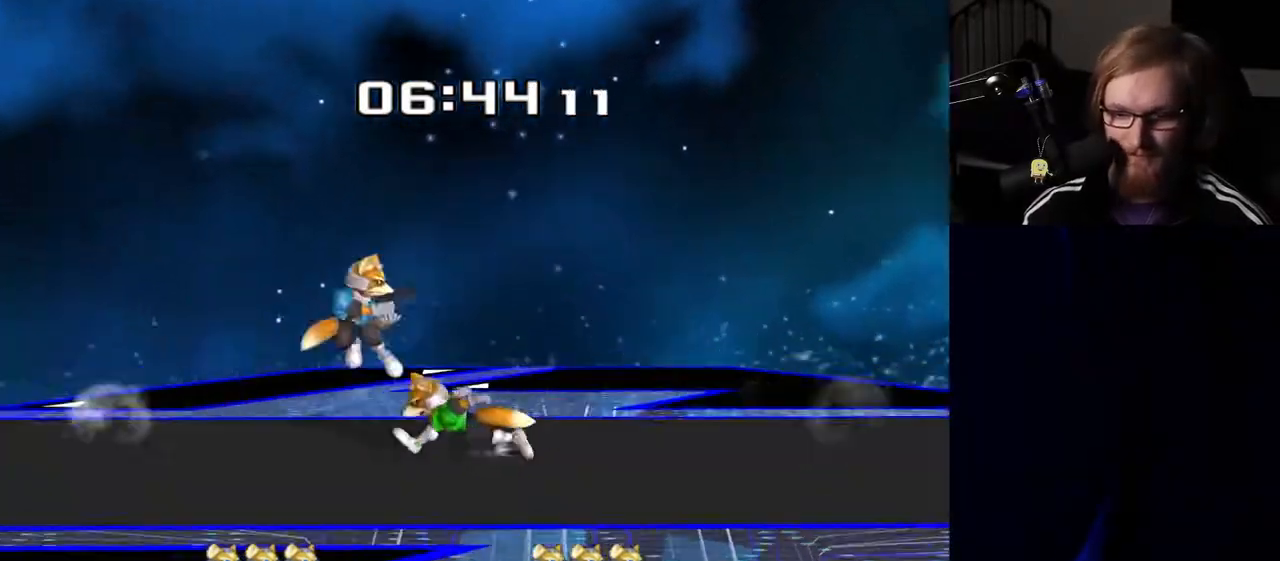
{"buttons": [], "left_stick": "center", "right_stick": "center", "events": [[33, "B", "down"], [100, "B", "up"], [283, "left_stick", "left"], [367, "Y", "down"], [383, "Y", "up"], [400, "left_stick", "center"], [433, "B", "down"], [483, "B", "up"]]}
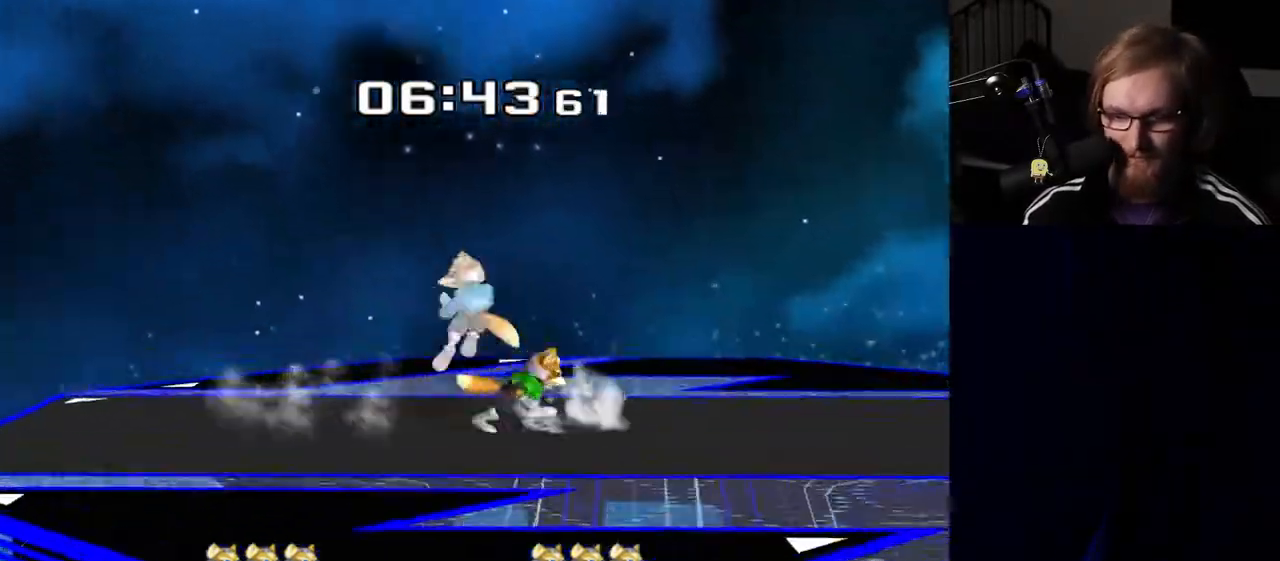
{"buttons": [], "left_stick": "right", "right_stick": "center", "events": [[67, "B", "down"], [133, "B", "up"], [333, "left_stick", "right"]]}